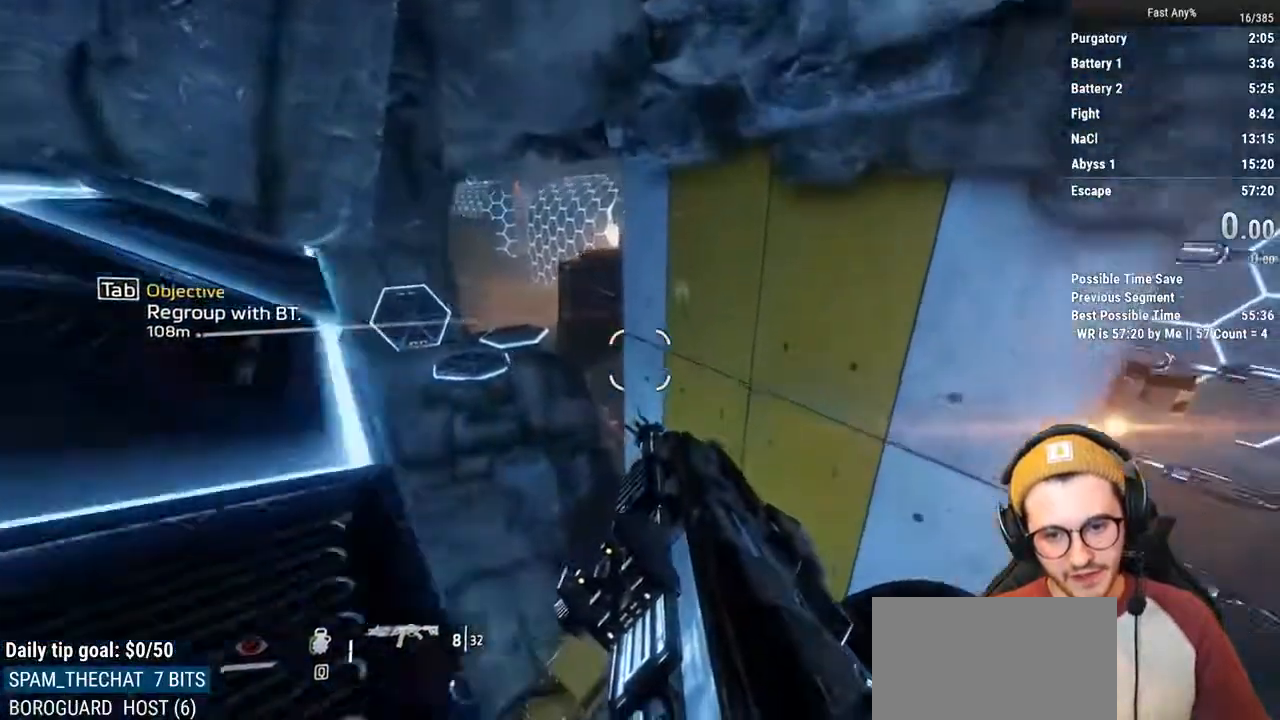
Gameplay with keyboard and mouse; each line is a JSON object with the keys and mouse buttons held at the frame after it. "events" lists presses ("down") and releases ("up") of "1", "2", "3", "4", "5", "a", "alt", "c", "ctrl", "d", "e", "f", "q", "r", "s", "shift", "space", "tab", "v", "w", "x", "z", "mouse_left", "mouse_middle", "mouse_right", "mouse_mb4", "mouse_mb5", "mouse_wheel_up" and "mouse_wheel_down" between this image and that frame as [ms after this image, input, new state], when the widget could be followed in between. "mouse_left", "mouse_middle", "mouse_right", "mouse_mb4", "mouse_mb5", "mouse_wheel_up", "mouse_wheel_down" = the "left", "middle", "right", "mb4", "mb5", "wheel_up", "wheel_down" buttons of the "mouse" list. No other keys are recorded. Not read: mouse_move.
{"keys": ["w"], "mouse": [], "events": [[17, "d", "up"], [389, "ctrl", "up"]]}
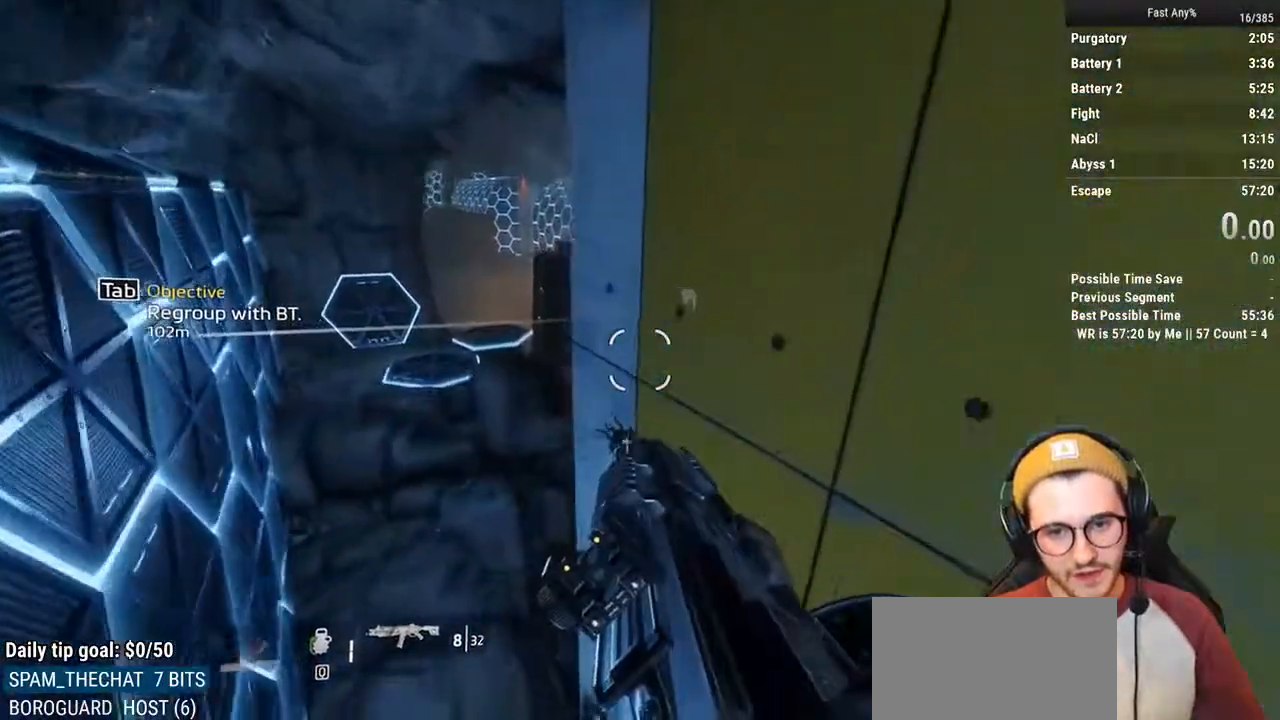
{"keys": ["w"], "mouse": [], "events": [[169, "space", "down"], [270, "space", "up"]]}
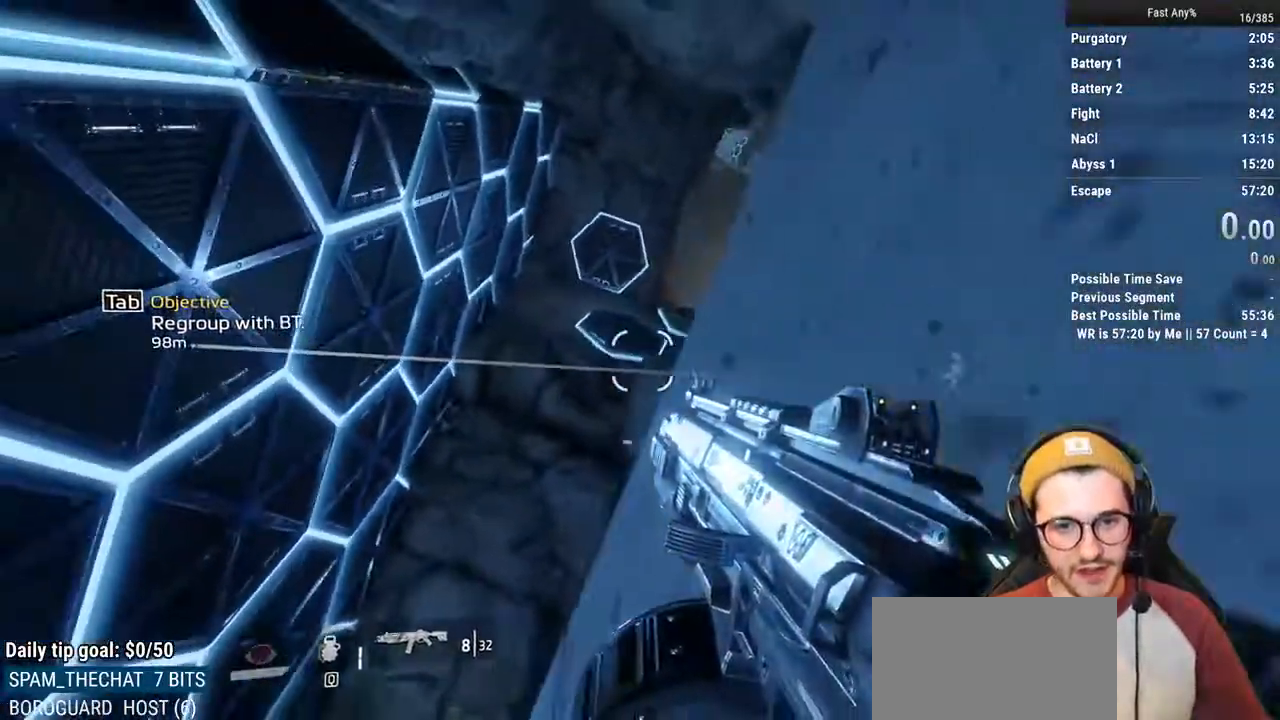
{"keys": ["w"], "mouse": [], "events": [[372, "space", "down"], [473, "space", "up"]]}
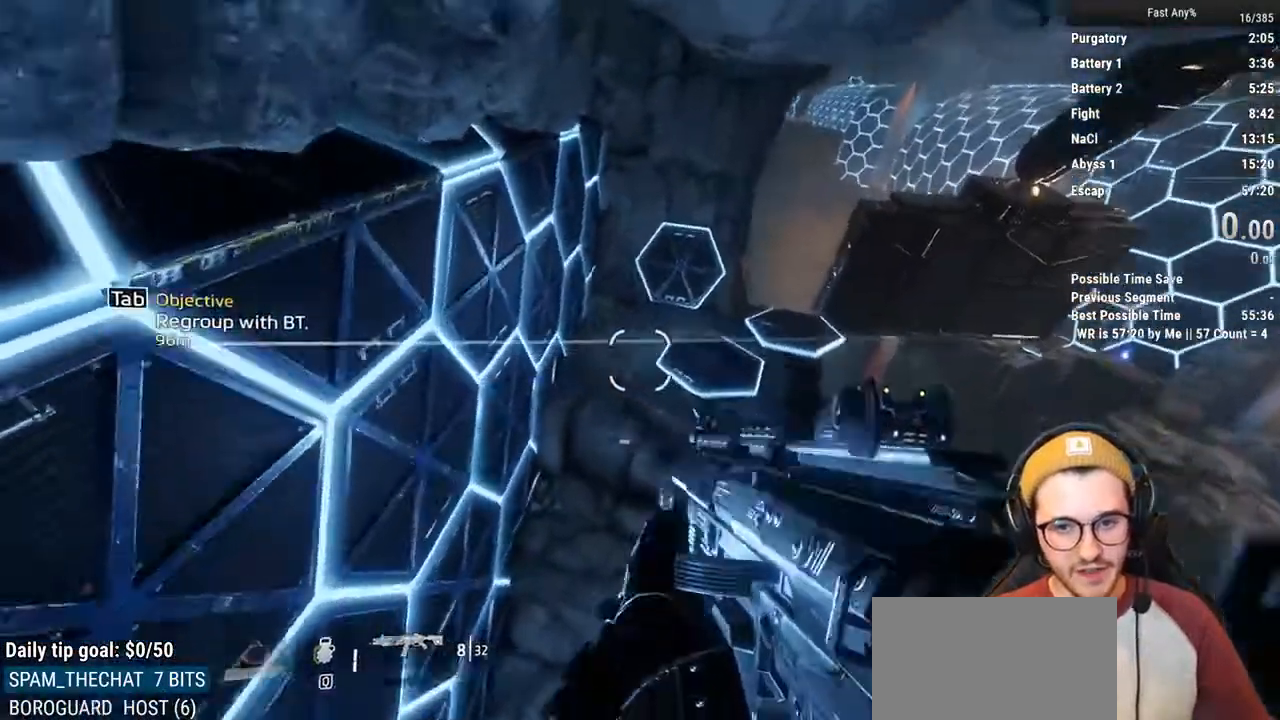
{"keys": ["d"], "mouse": [], "events": [[321, "d", "down"], [389, "w", "up"]]}
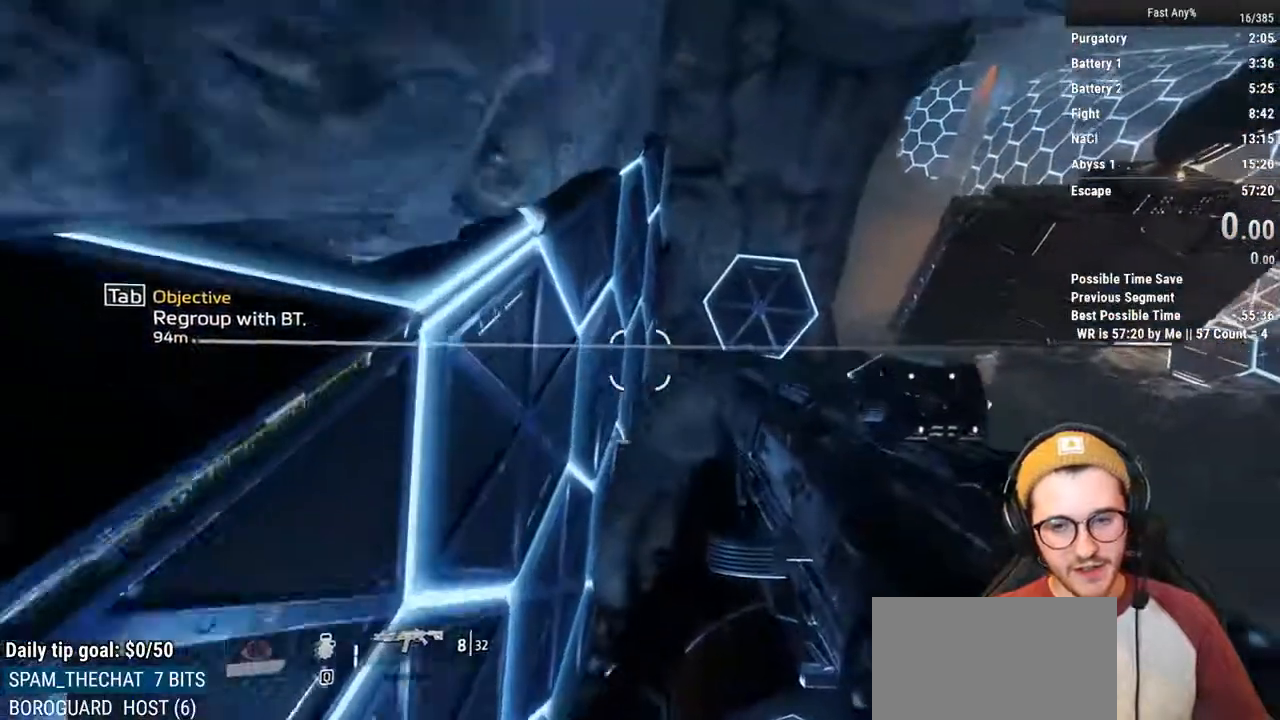
{"keys": ["w"], "mouse": [], "events": [[270, "w", "down"], [321, "d", "up"], [406, "space", "down"], [507, "space", "up"]]}
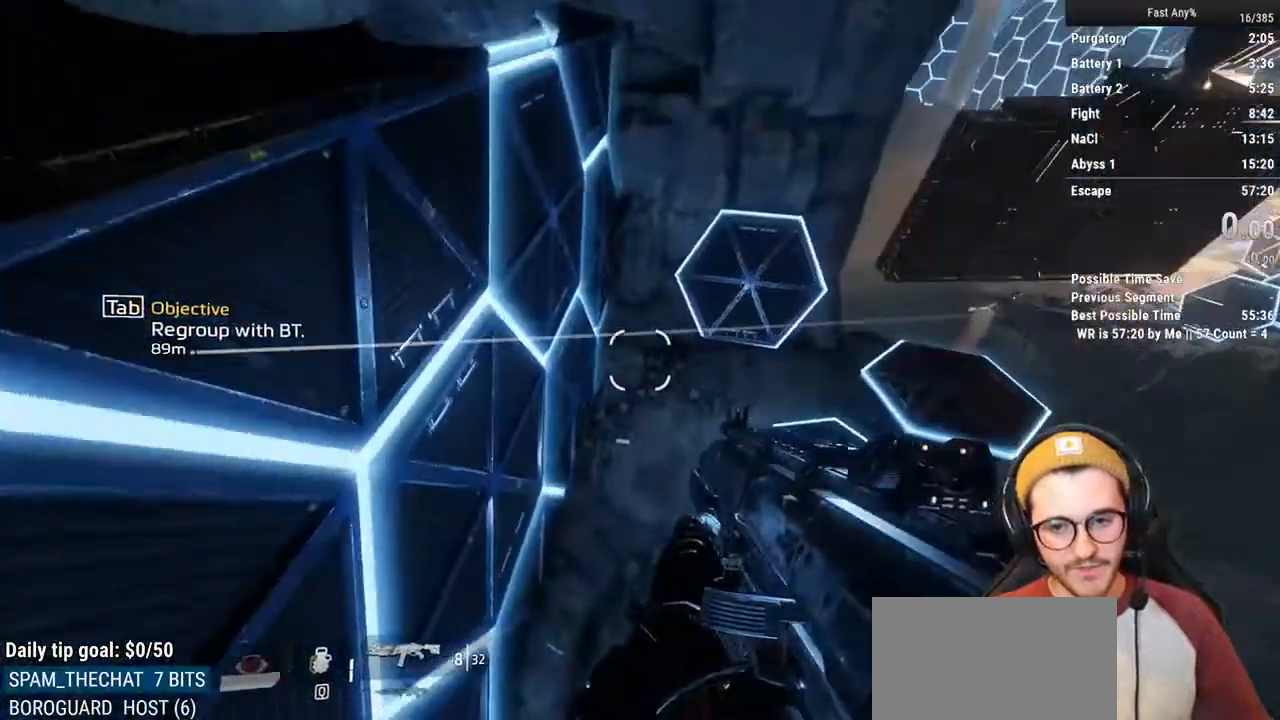
{"keys": ["ctrl", "d"], "mouse": [], "events": [[85, "ctrl", "down"], [135, "d", "down"], [237, "w", "up"]]}
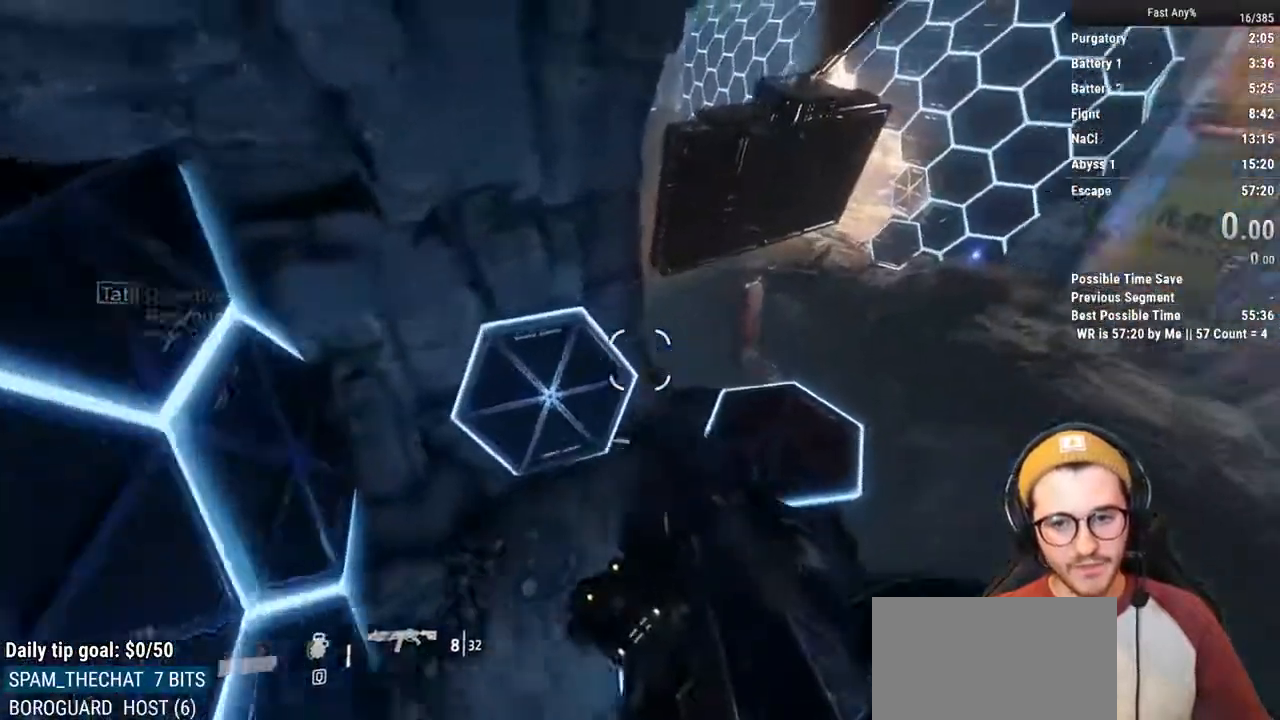
{"keys": ["ctrl", "d"], "mouse": [], "events": []}
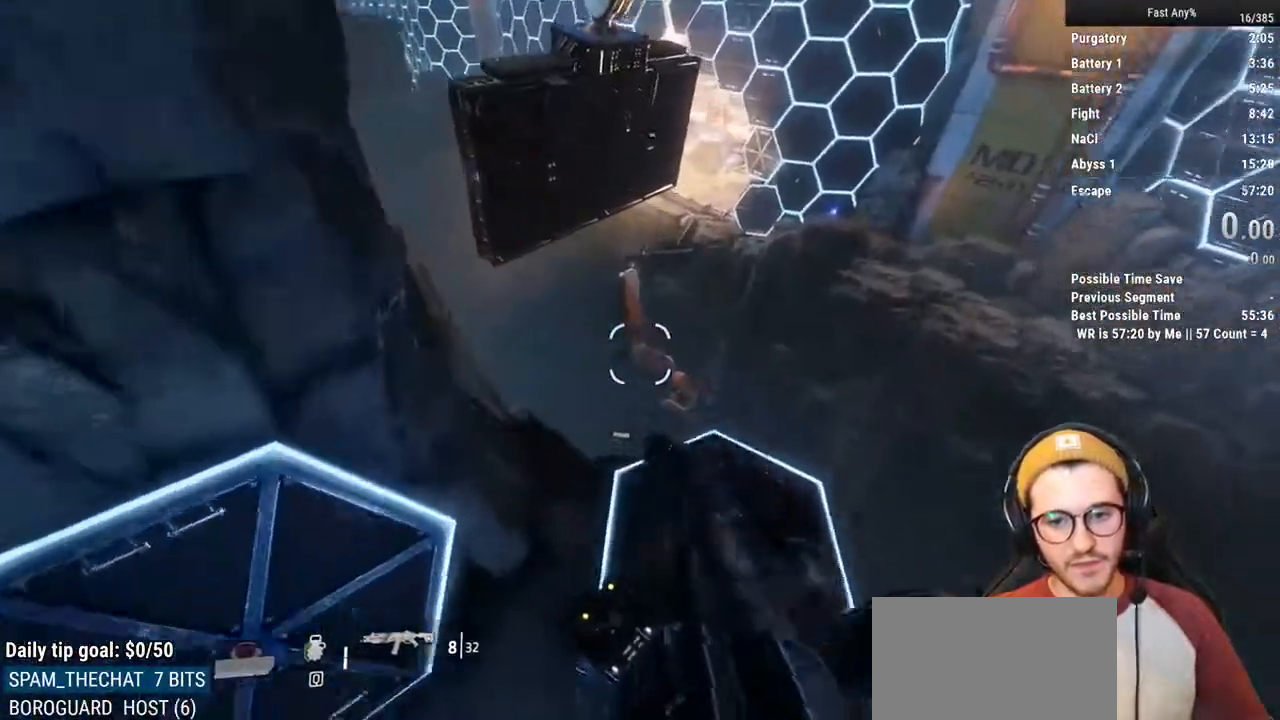
{"keys": ["ctrl", "d", "s"], "mouse": [], "events": [[34, "s", "down"], [119, "s", "up"], [406, "s", "down"]]}
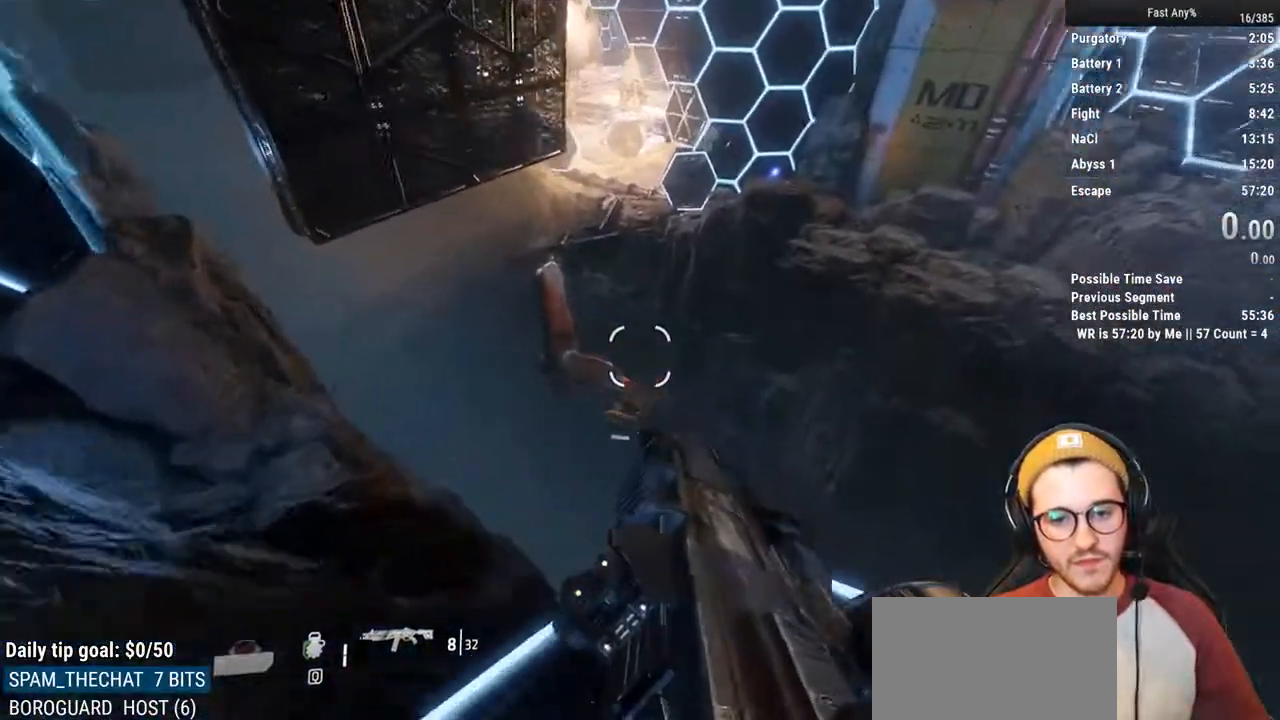
{"keys": ["a", "d", "space"], "mouse": [], "events": [[67, "s", "up"], [422, "a", "down"], [422, "space", "down"], [473, "ctrl", "up"]]}
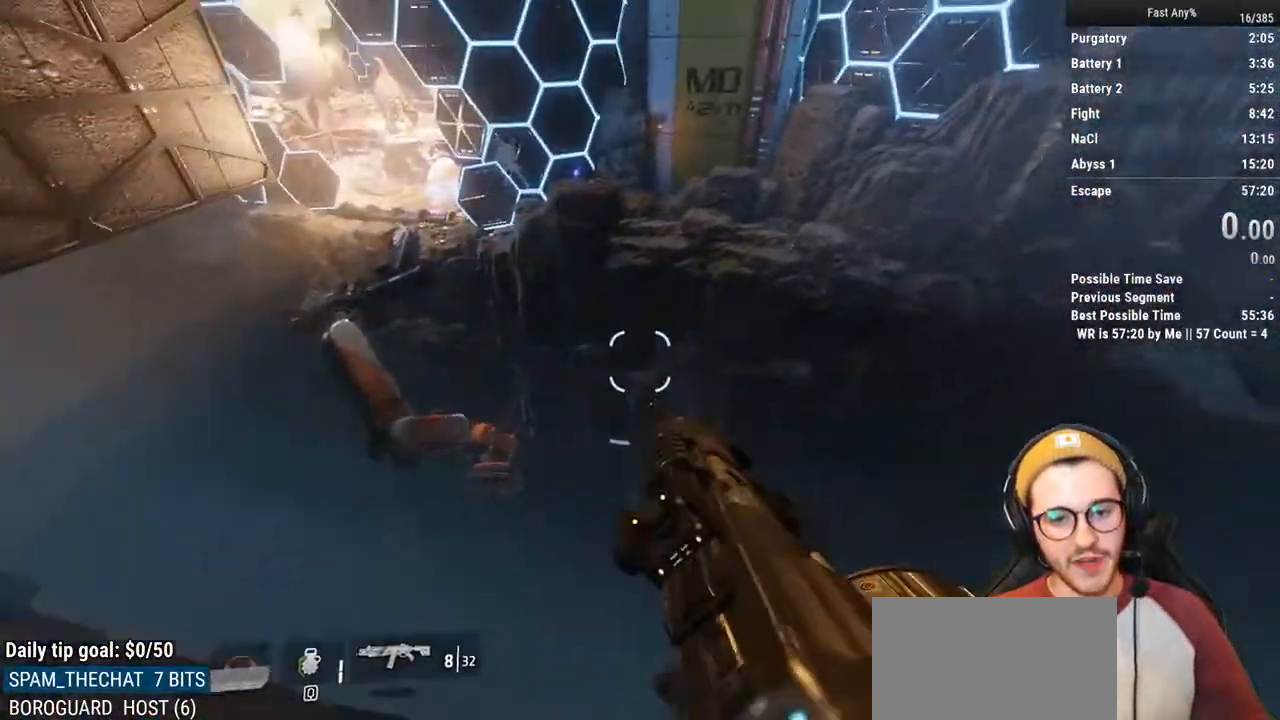
{"keys": ["a"], "mouse": [], "events": [[16, "space", "up"], [67, "d", "up"]]}
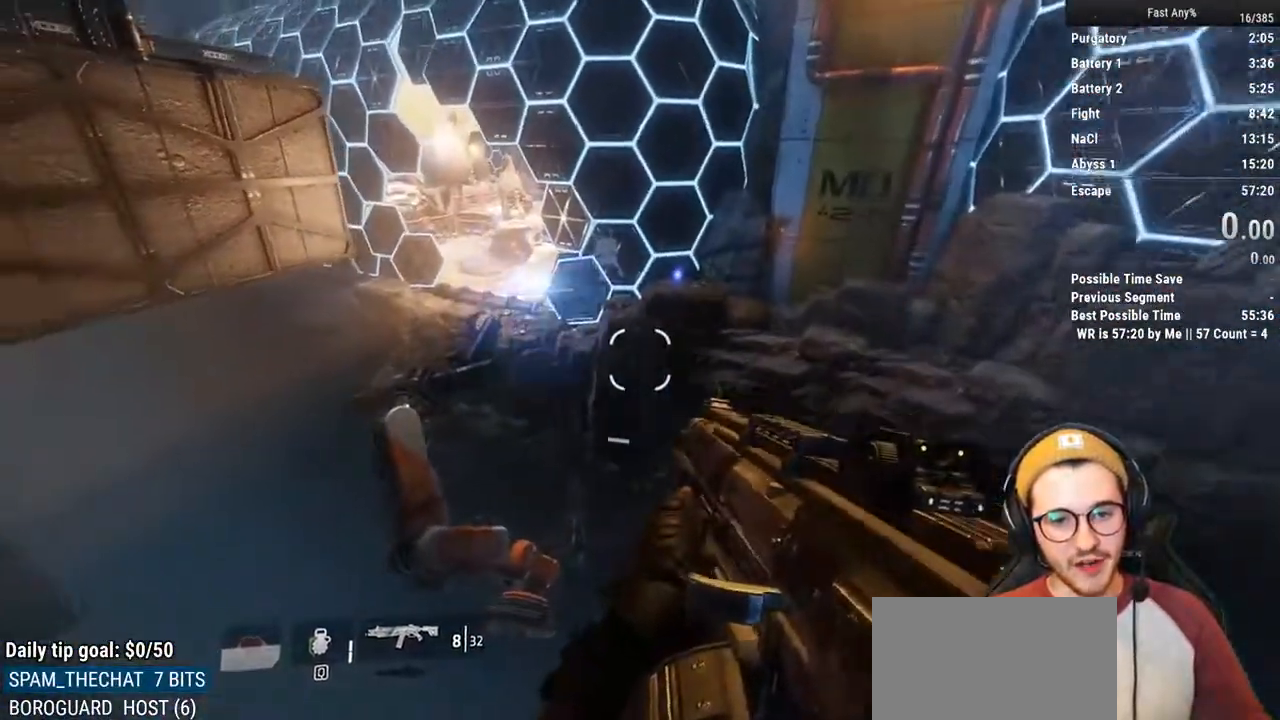
{"keys": ["a"], "mouse": [], "events": []}
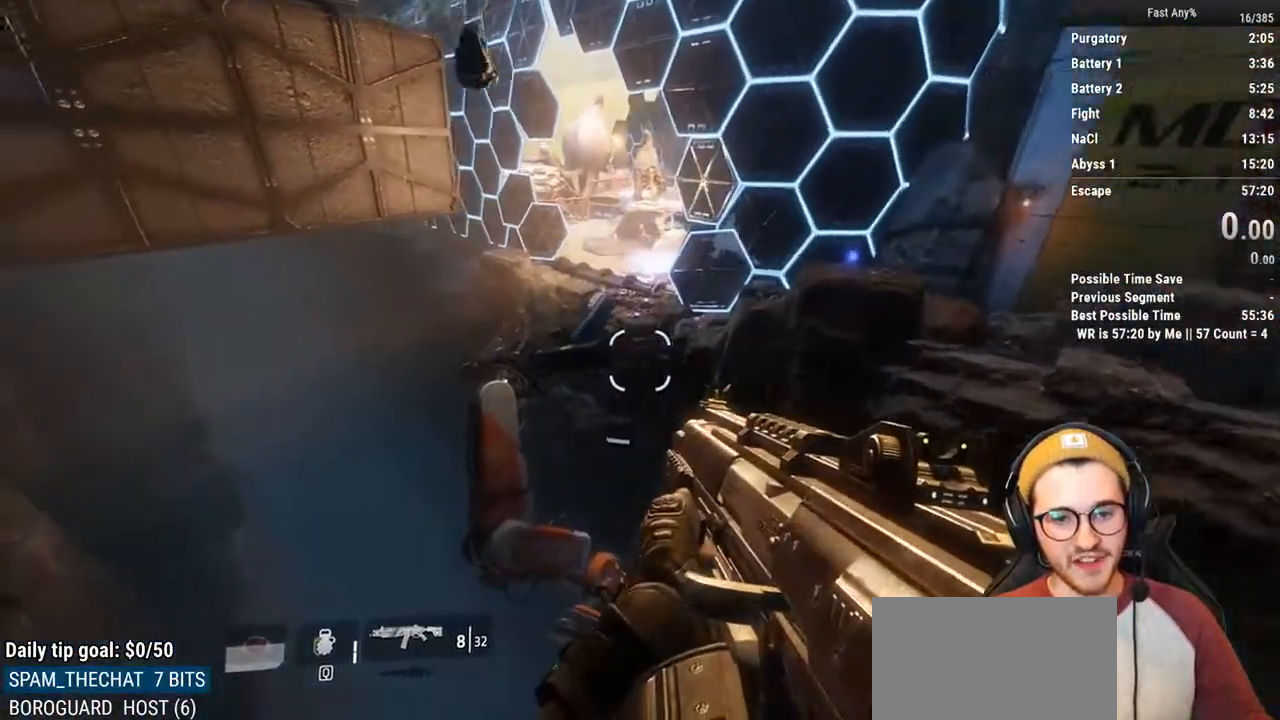
{"keys": ["space", "w"], "mouse": [], "events": [[287, "w", "down"], [321, "a", "up"], [372, "space", "down"]]}
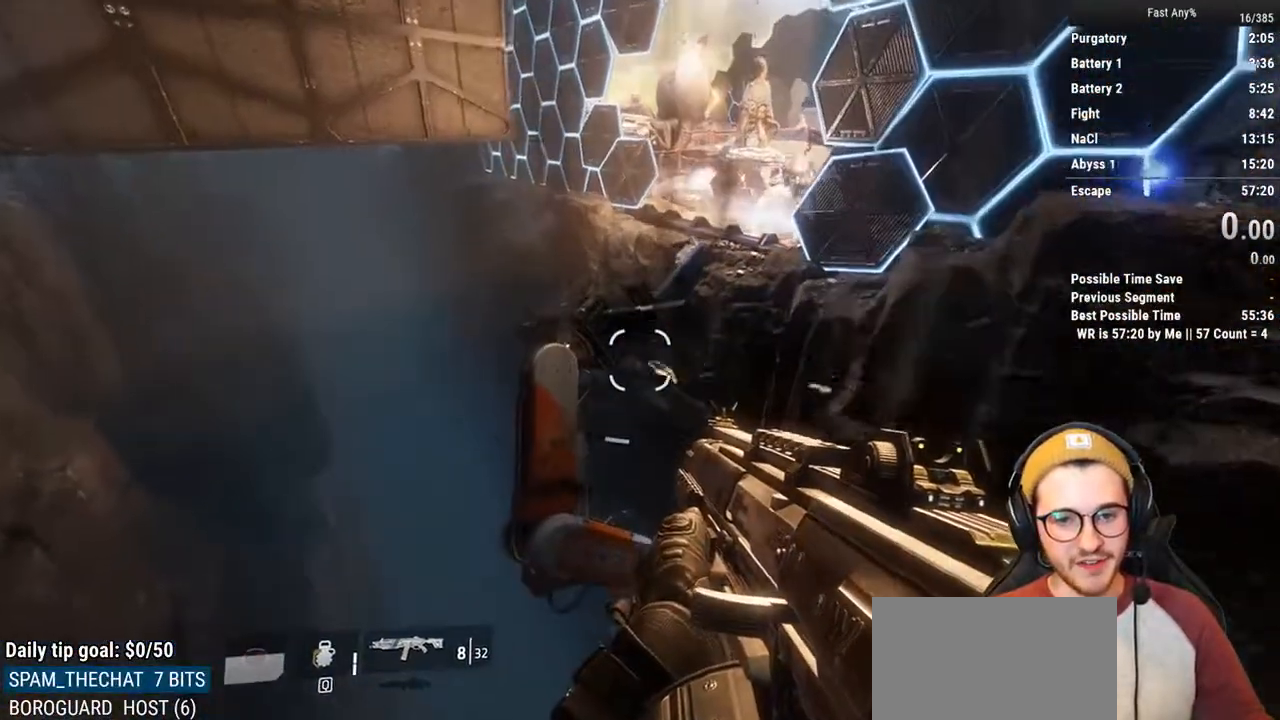
{"keys": ["ctrl", "d"], "mouse": [], "events": [[17, "space", "up"], [304, "ctrl", "down"], [338, "d", "down"], [439, "w", "up"]]}
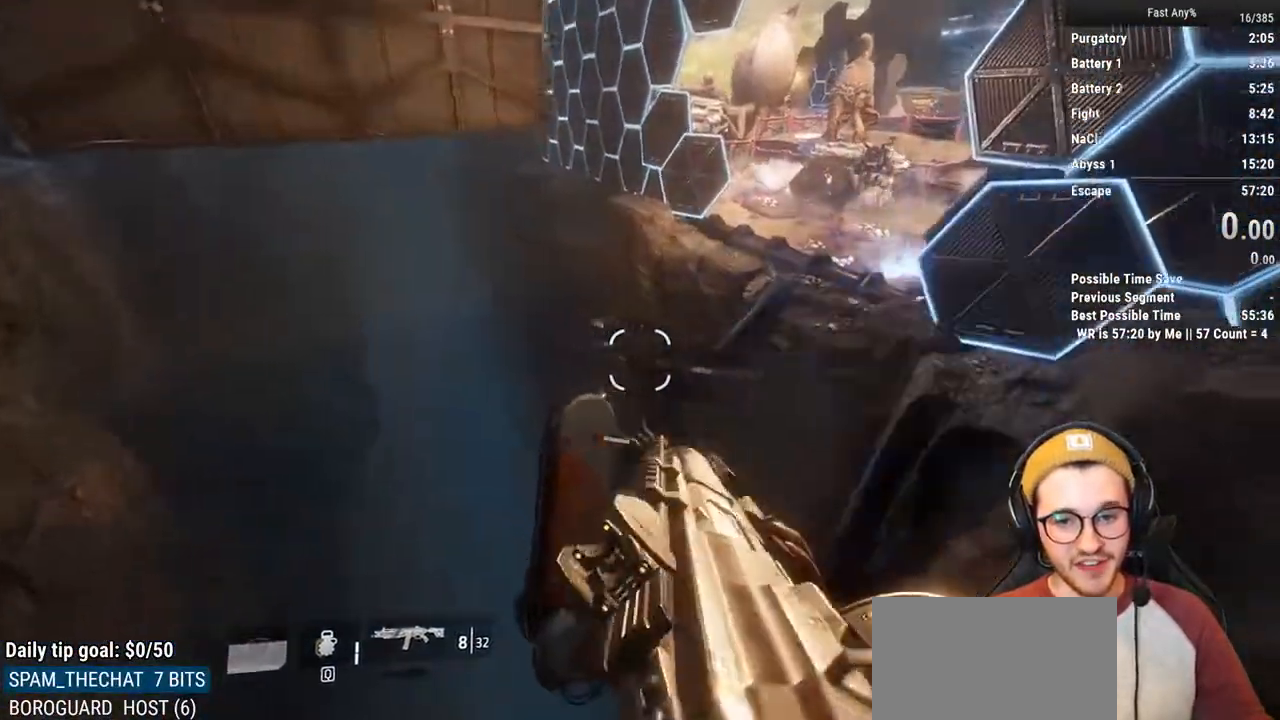
{"keys": ["ctrl", "d"], "mouse": [], "events": []}
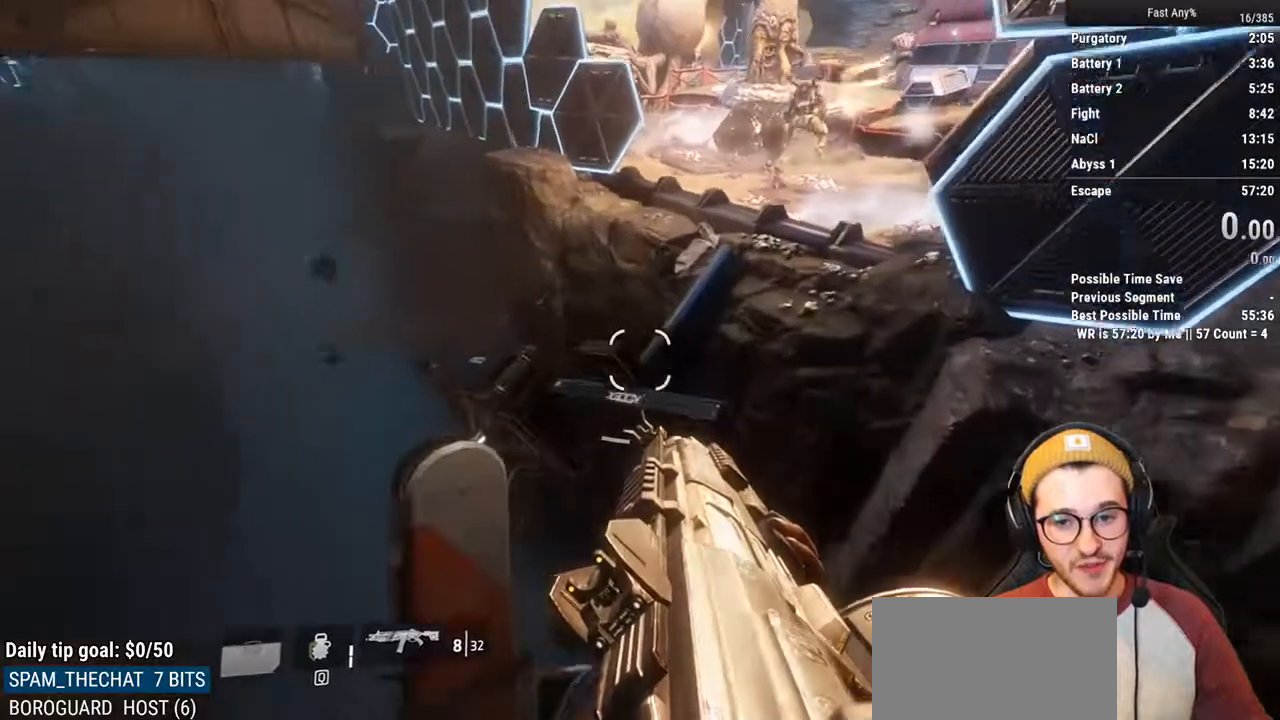
{"keys": ["ctrl", "w"], "mouse": [], "events": [[288, "w", "down"], [372, "d", "up"]]}
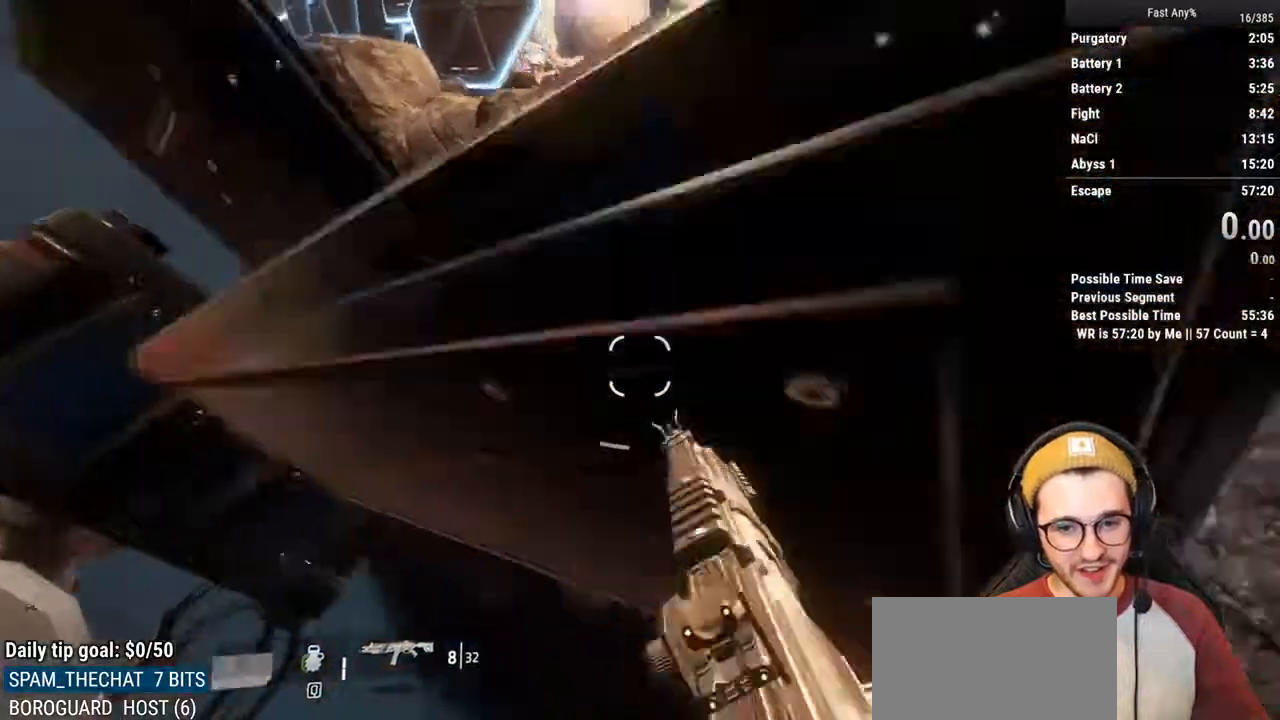
{"keys": ["w"], "mouse": [], "events": [[34, "space", "down"], [169, "space", "up"], [389, "ctrl", "up"]]}
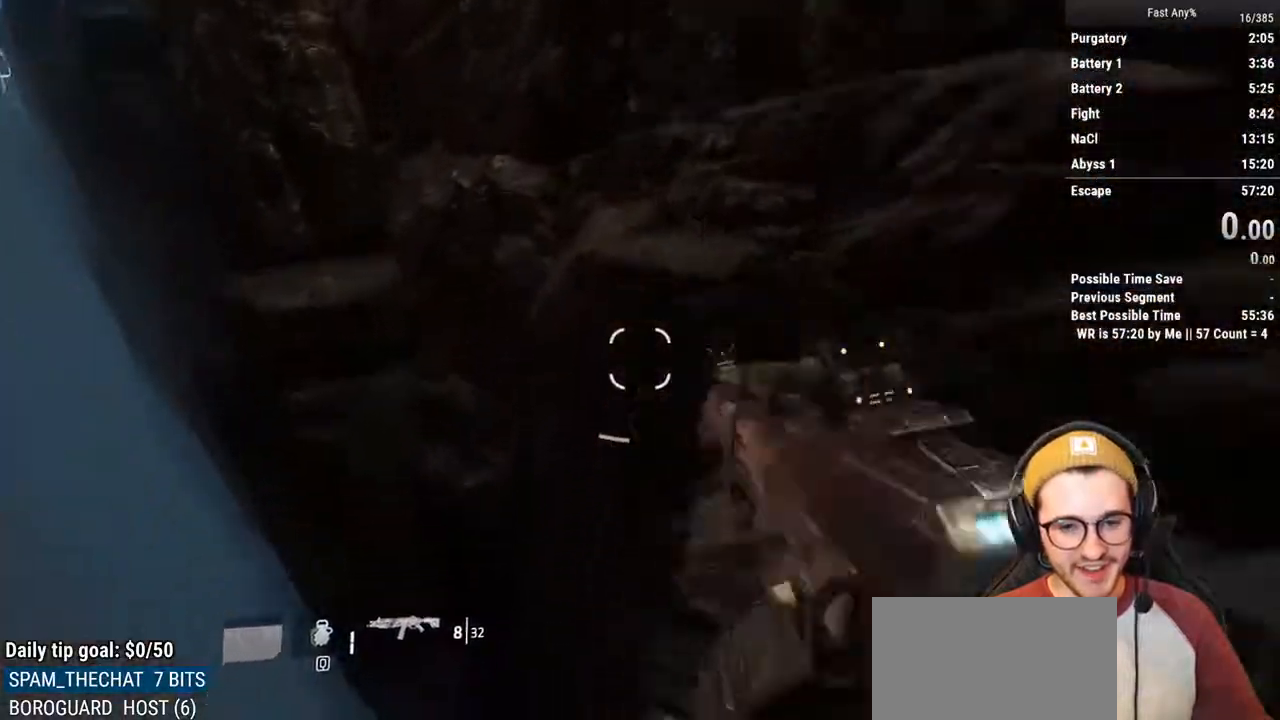
{"keys": [], "mouse": [], "events": [[34, "w", "up"]]}
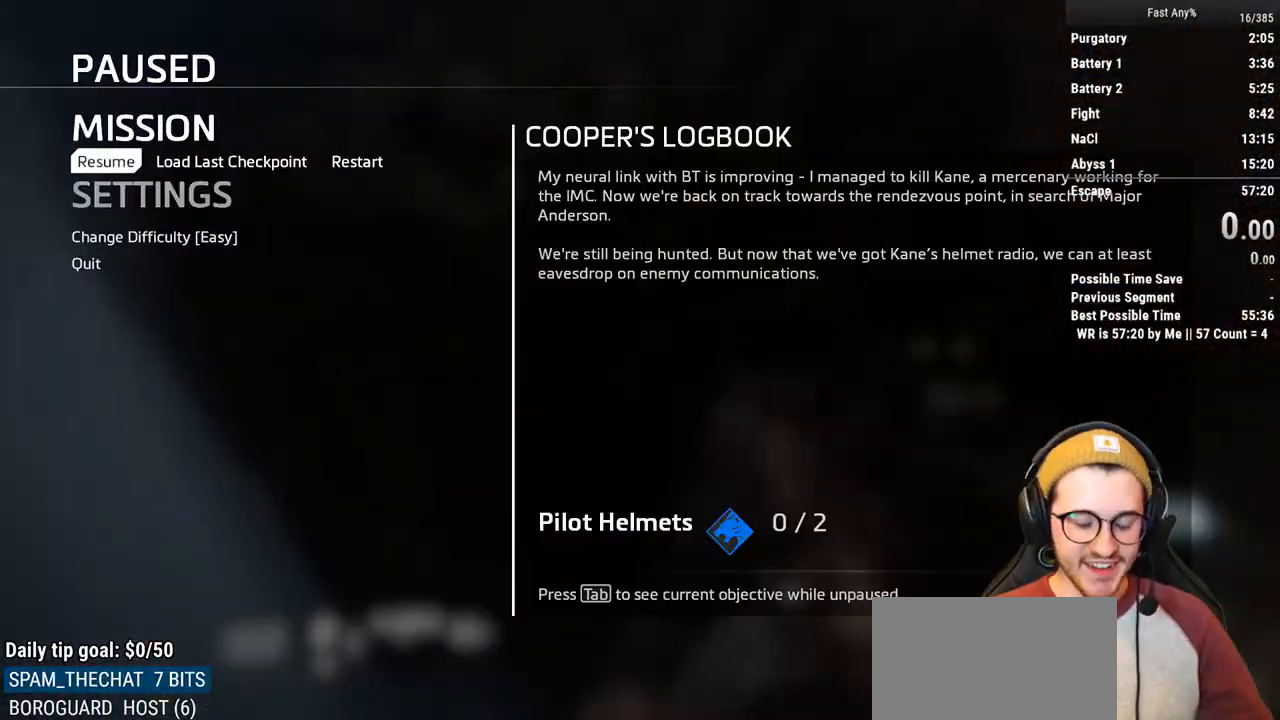
{"keys": [], "mouse": [], "events": []}
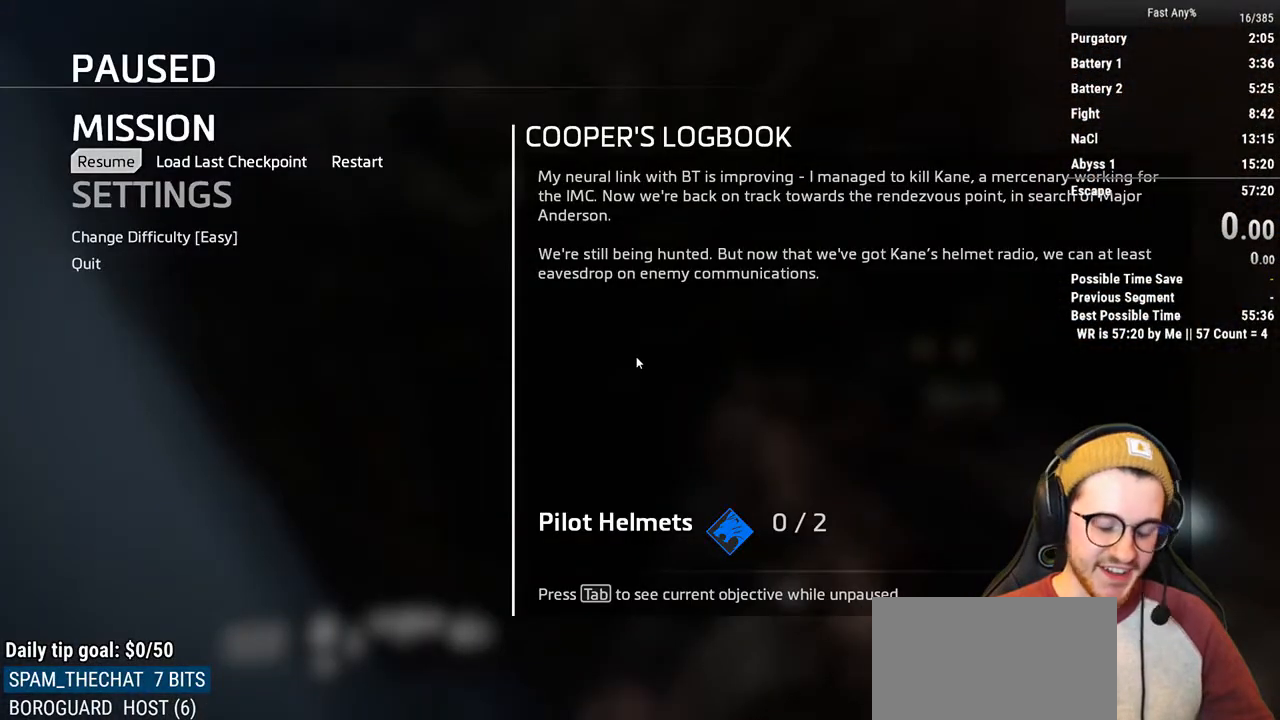
{"keys": [], "mouse": [], "events": []}
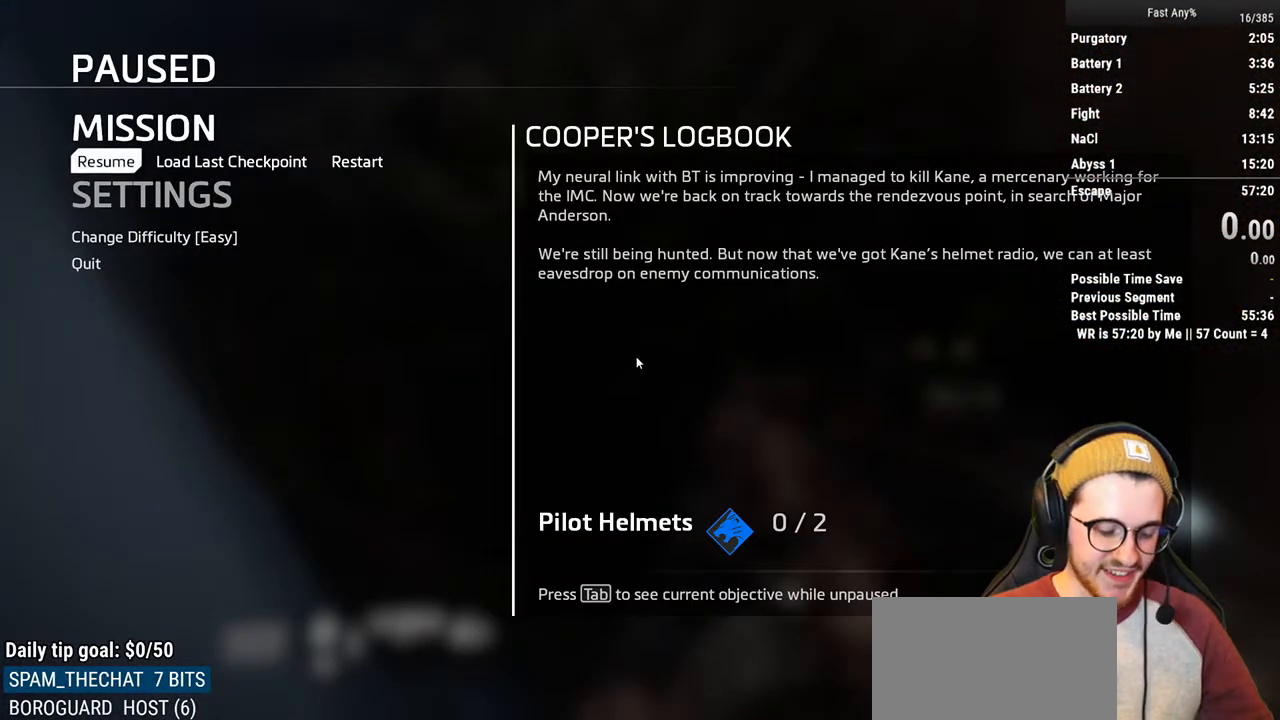
{"keys": [], "mouse": [], "events": []}
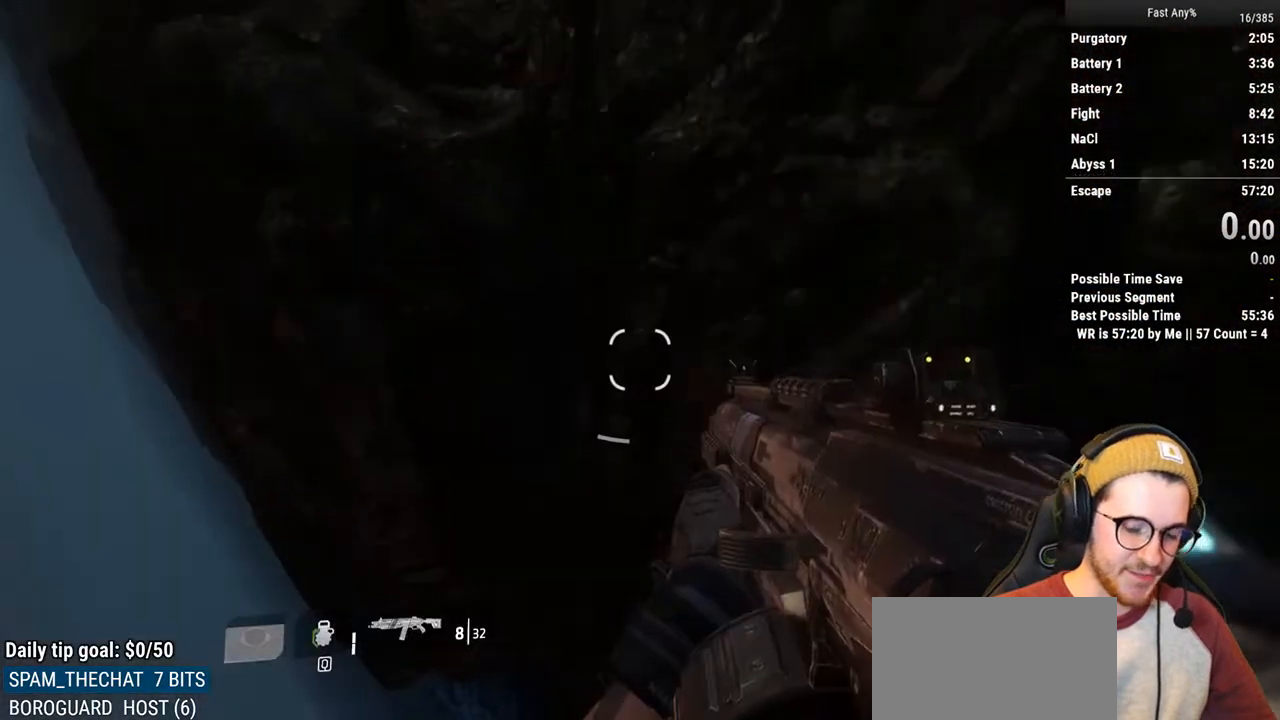
{"keys": [], "mouse": [], "events": []}
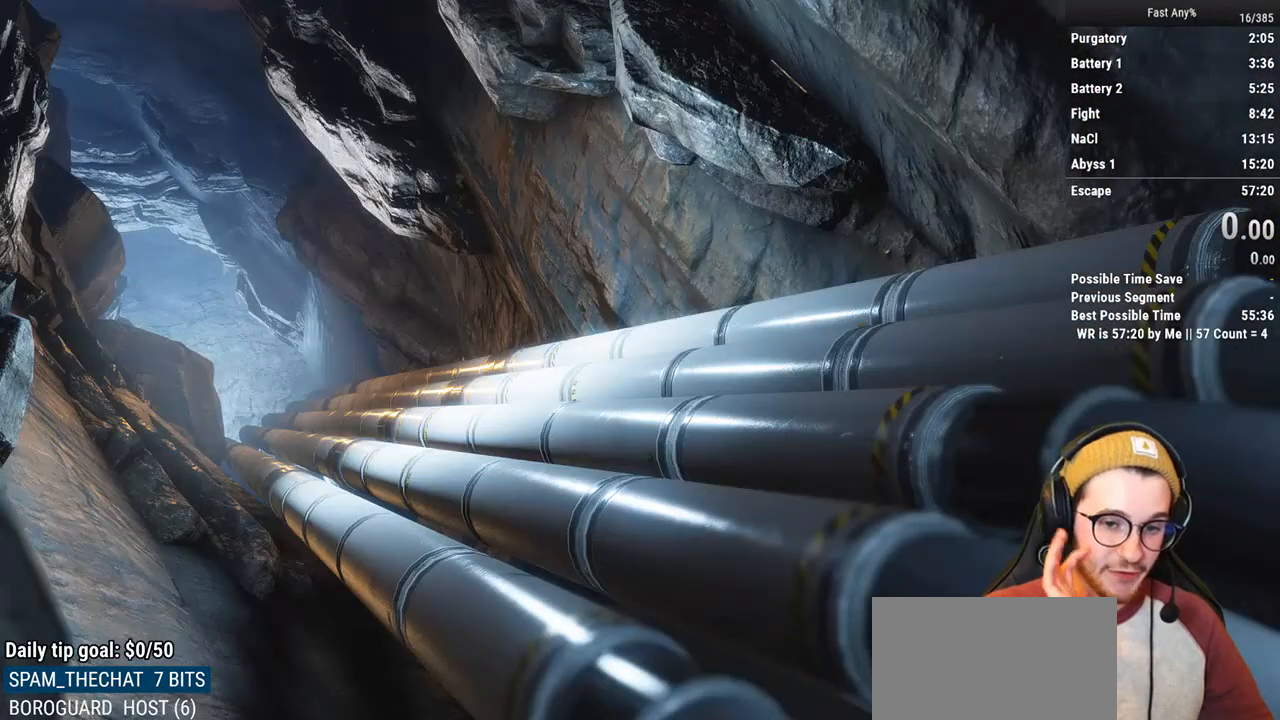
{"keys": [], "mouse": [], "events": []}
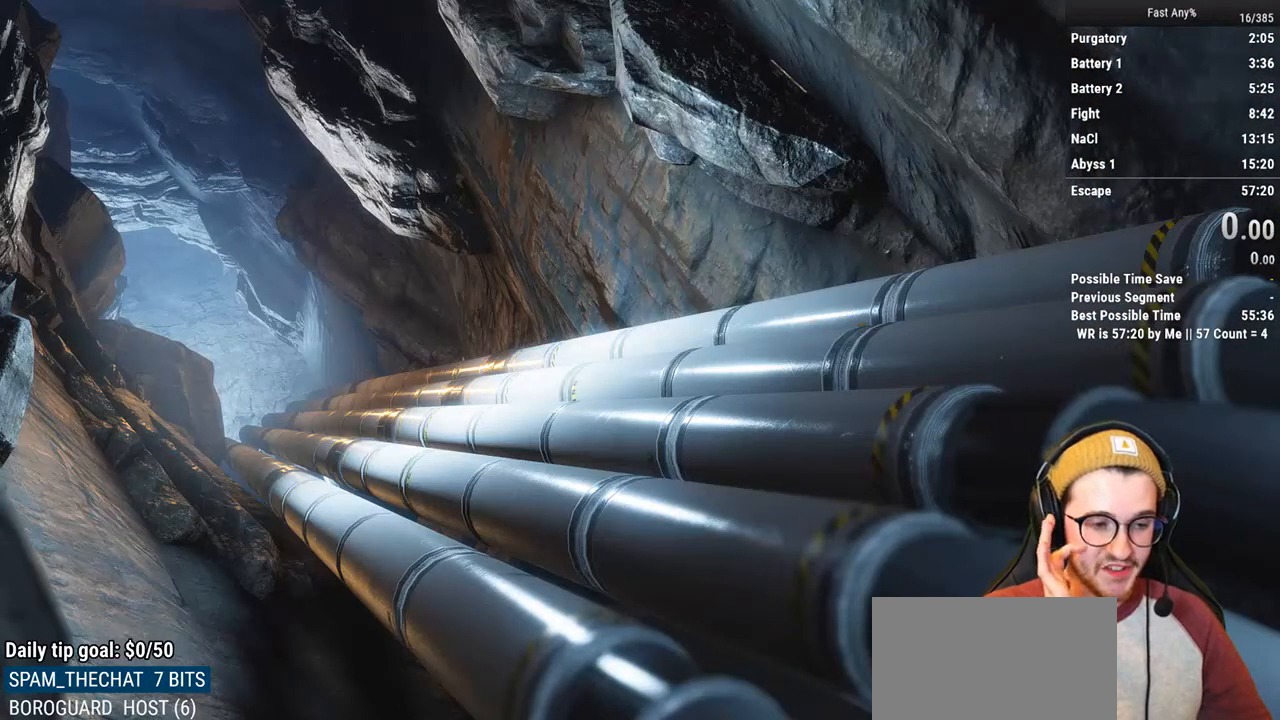
{"keys": [], "mouse": [], "events": []}
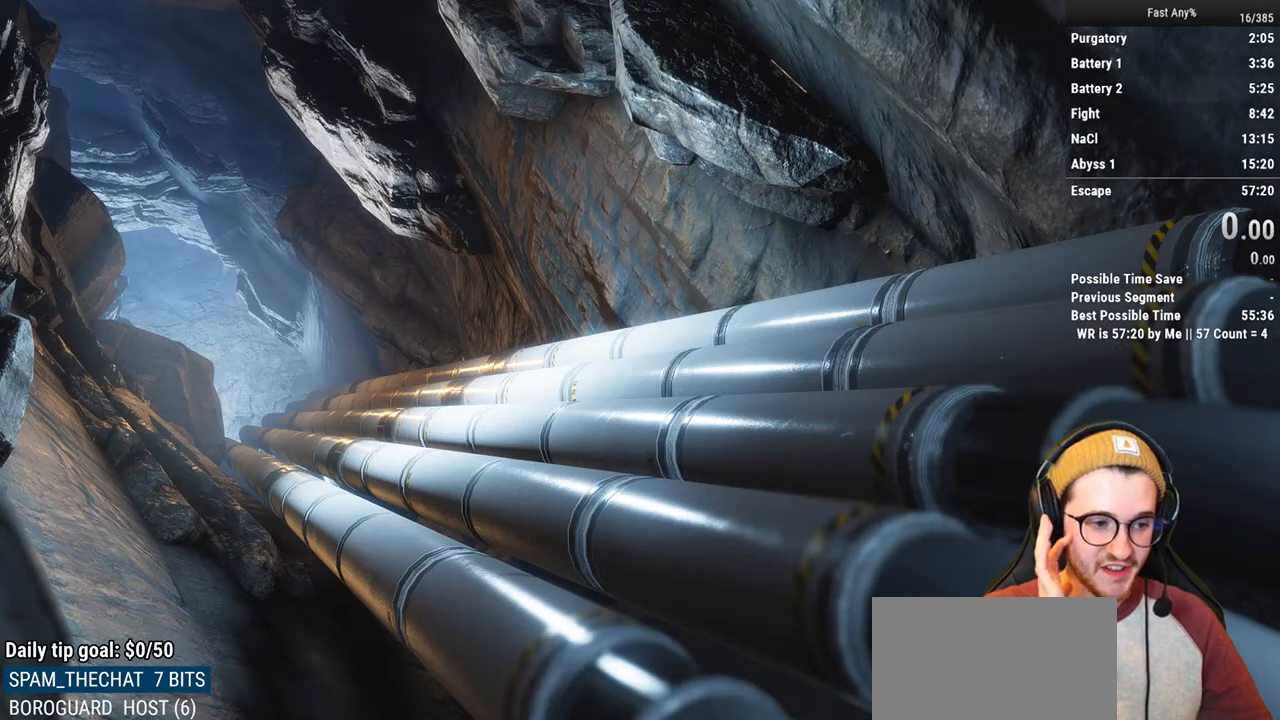
{"keys": [], "mouse": [], "events": []}
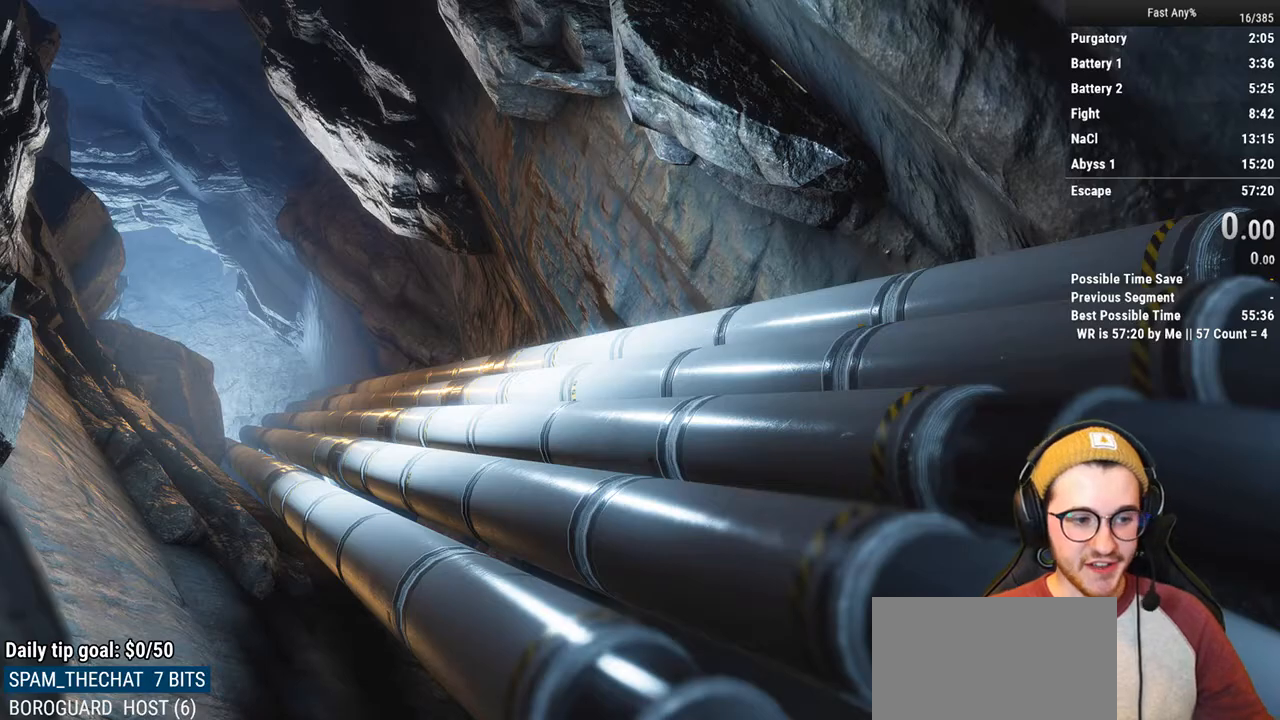
{"keys": [], "mouse": [], "events": []}
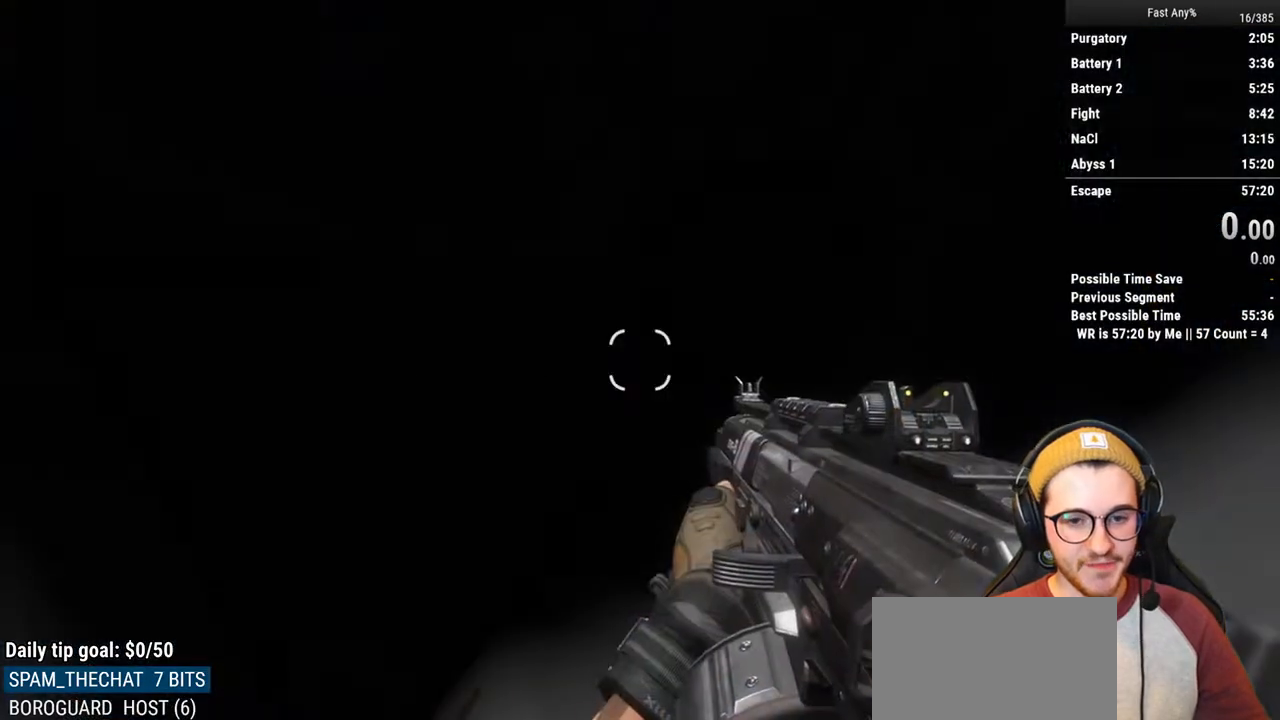
{"keys": [], "mouse": [], "events": []}
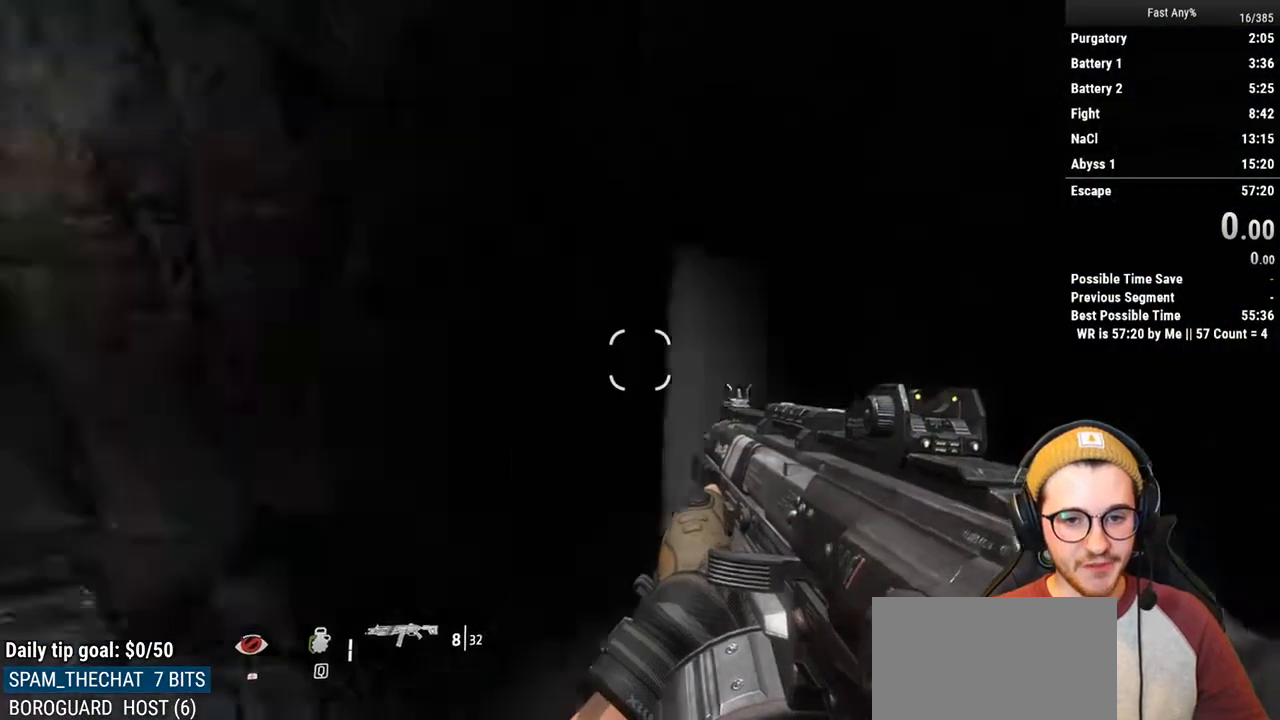
{"keys": [], "mouse": [], "events": []}
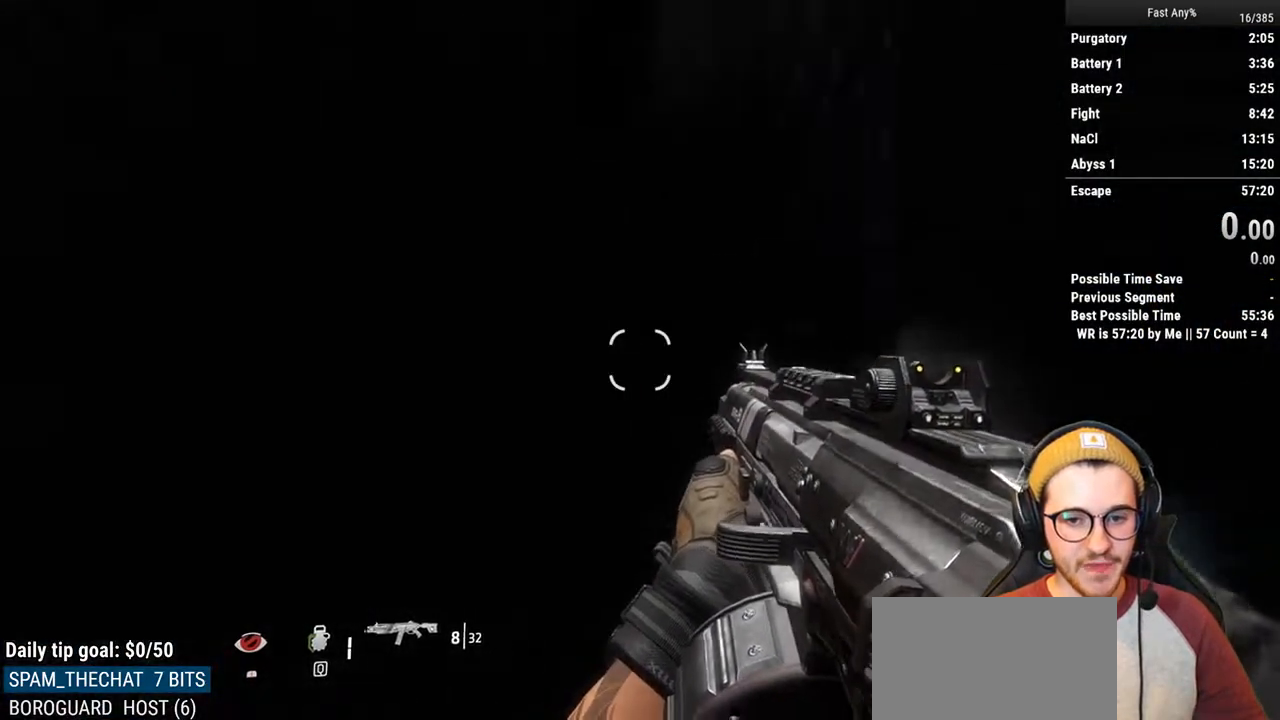
{"keys": ["w"], "mouse": [], "events": [[34, "shift", "down"], [34, "w", "down"], [169, "space", "down"], [220, "shift", "up"], [270, "space", "up"], [389, "space", "down"], [490, "space", "up"]]}
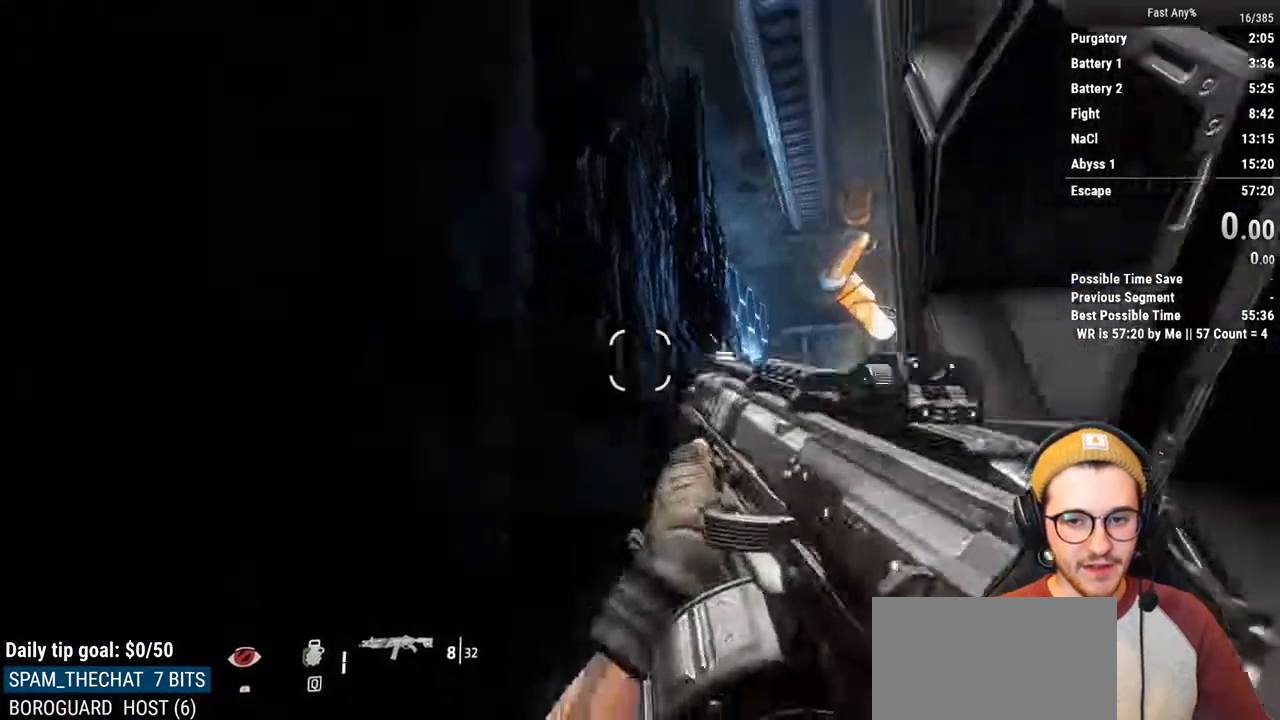
{"keys": ["space", "w"], "mouse": [], "events": [[34, "a", "down"], [169, "a", "up"], [456, "space", "down"]]}
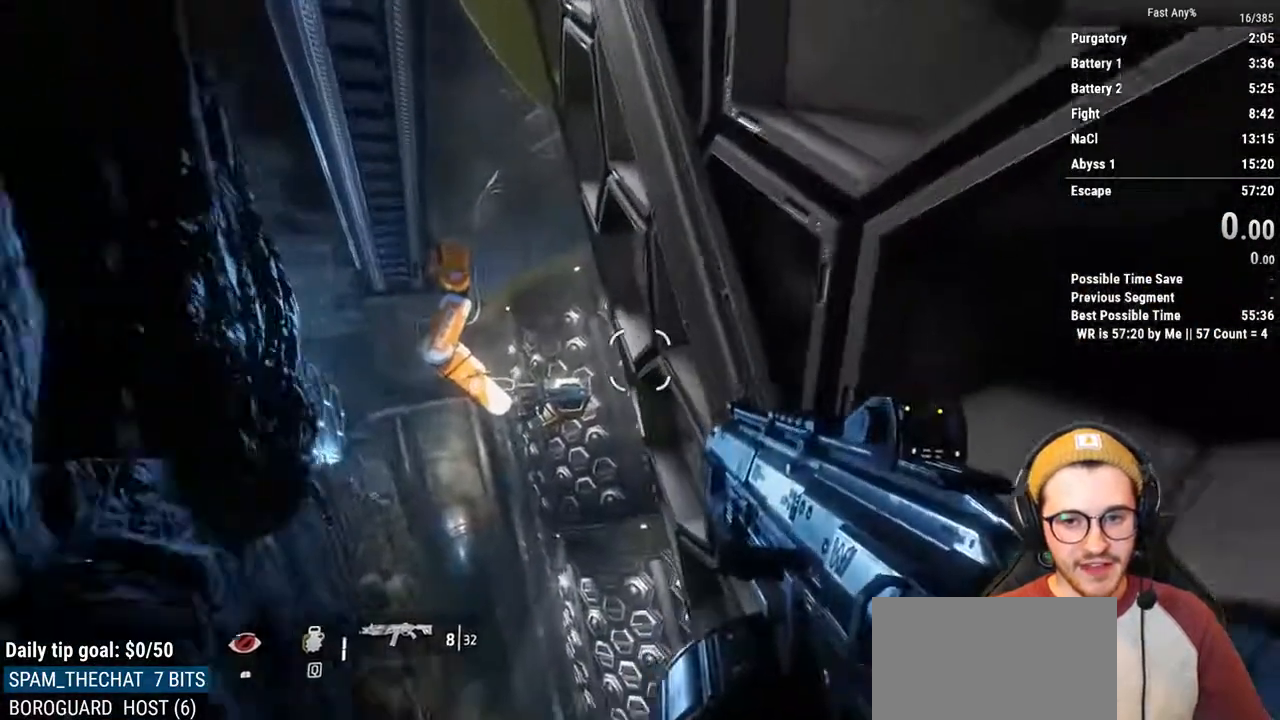
{"keys": ["w"], "mouse": [], "events": [[51, "space", "up"], [135, "d", "down"], [135, "space", "down"], [186, "w", "up"], [237, "space", "up"], [321, "w", "down"], [372, "d", "up"]]}
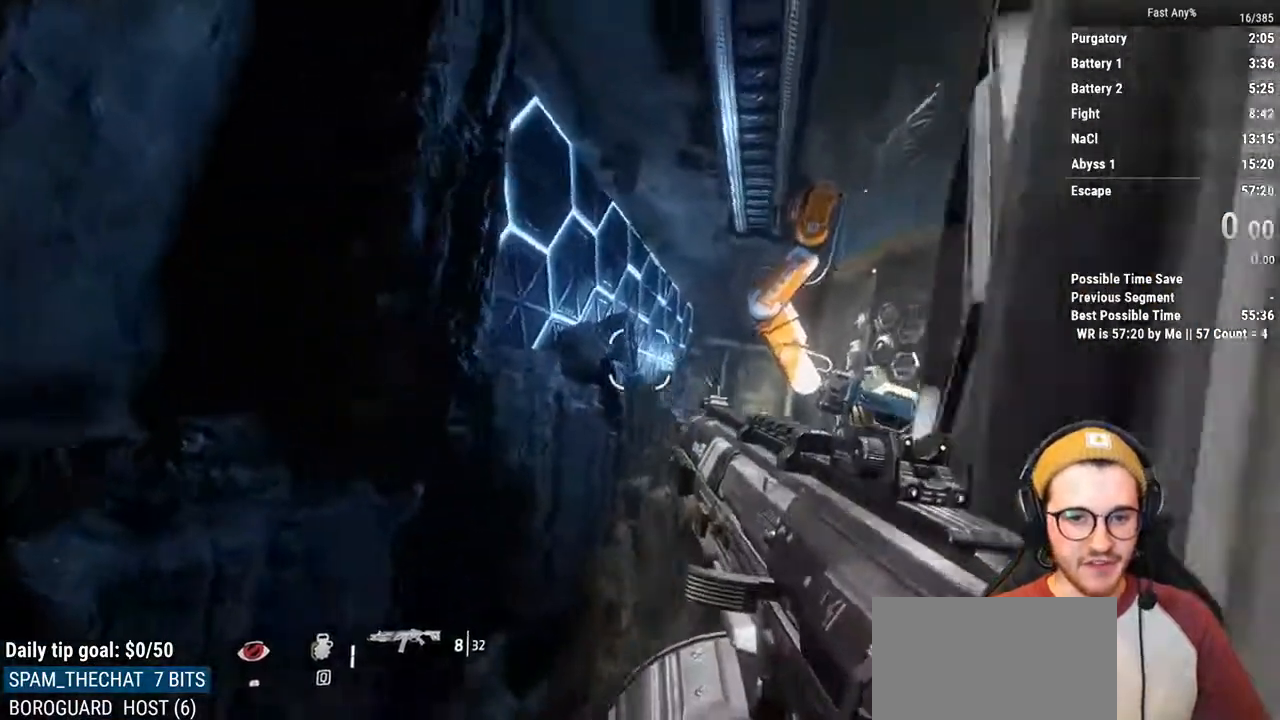
{"keys": ["w"], "mouse": [], "events": [[152, "space", "down"], [254, "a", "down"], [254, "space", "up"], [389, "space", "down"], [389, "w", "up"], [490, "a", "up"], [490, "space", "up"], [490, "w", "down"]]}